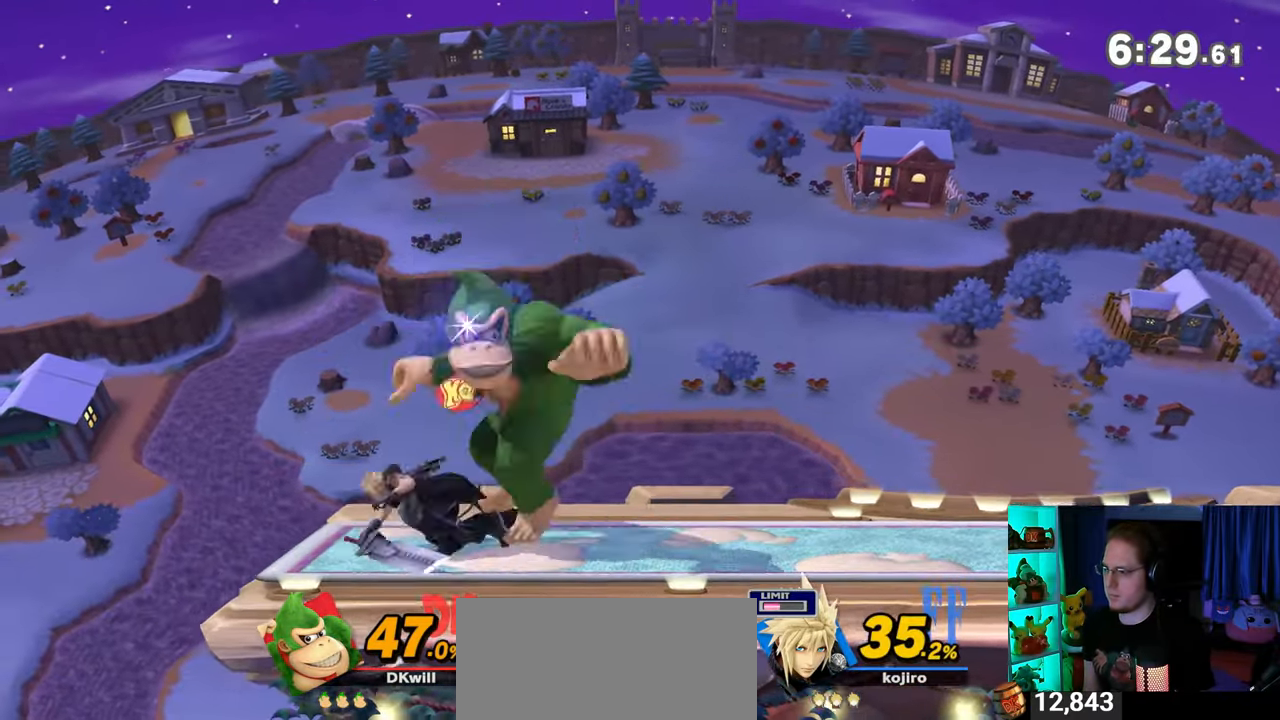
Gameplay with a controller (Nintendo layout); each line is a JSON object with the inputs held at the frame after it. "events" lists button and stick changes between this image and that frame as [ms after this image, input, new state], when the widget could be followed in between. Not read: L3 R3.
{"buttons": [], "left_stick": "down", "right_stick": "center", "events": [[67, "B", "up"]]}
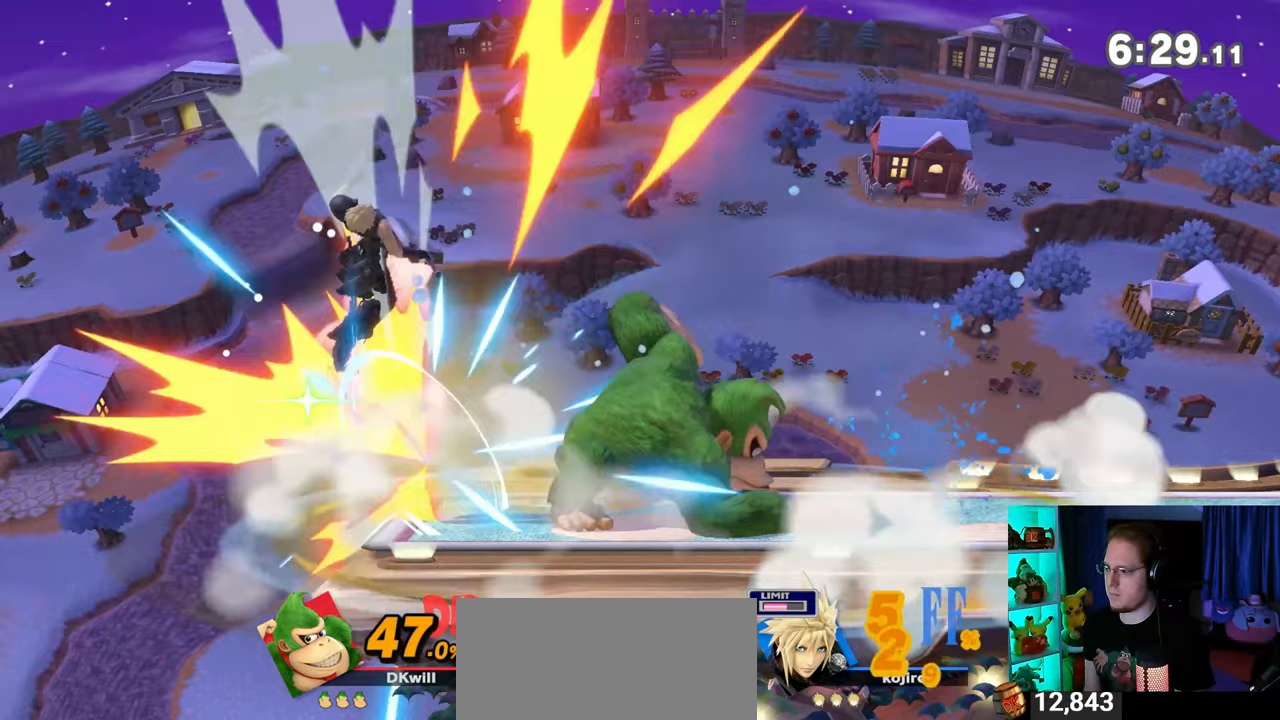
{"buttons": ["Y"], "left_stick": "center", "right_stick": "center", "events": [[167, "left_stick", "center"], [317, "Y", "down"]]}
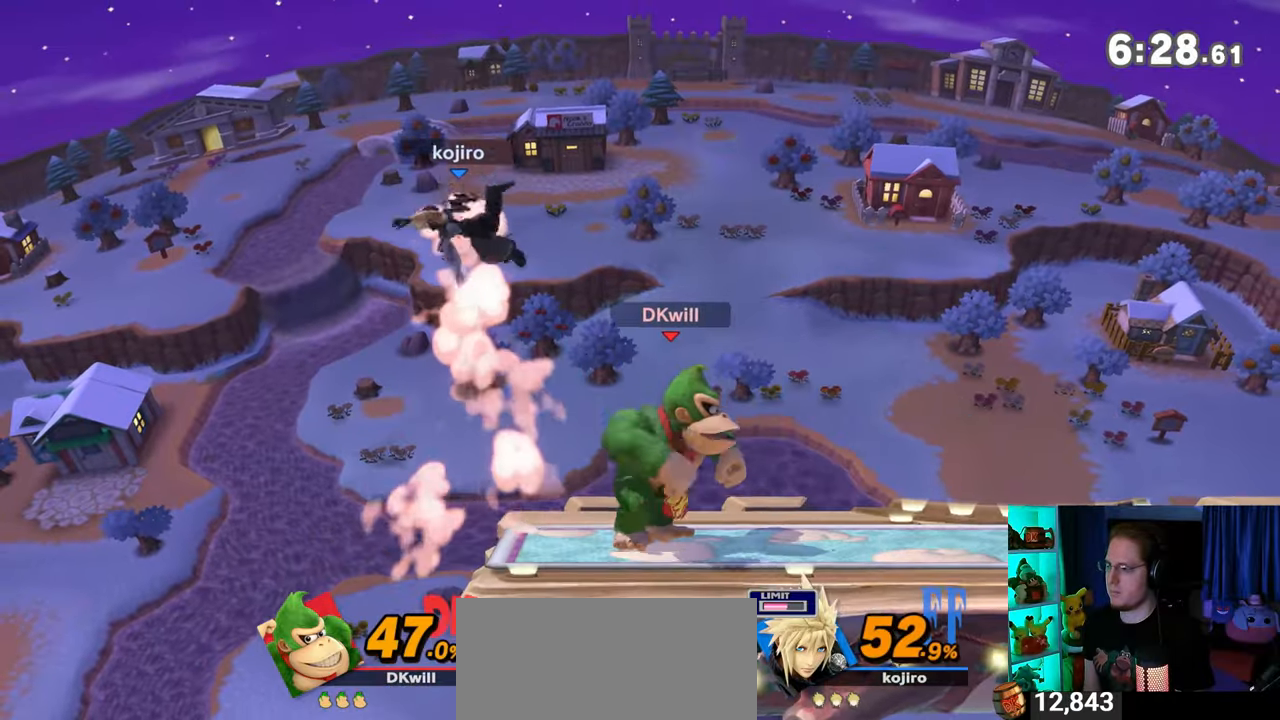
{"buttons": ["Y"], "left_stick": "center", "right_stick": "center", "events": [[67, "Y", "up"], [233, "A", "down"], [233, "Y", "down"], [300, "Y", "up"], [350, "A", "up"], [417, "Y", "down"]]}
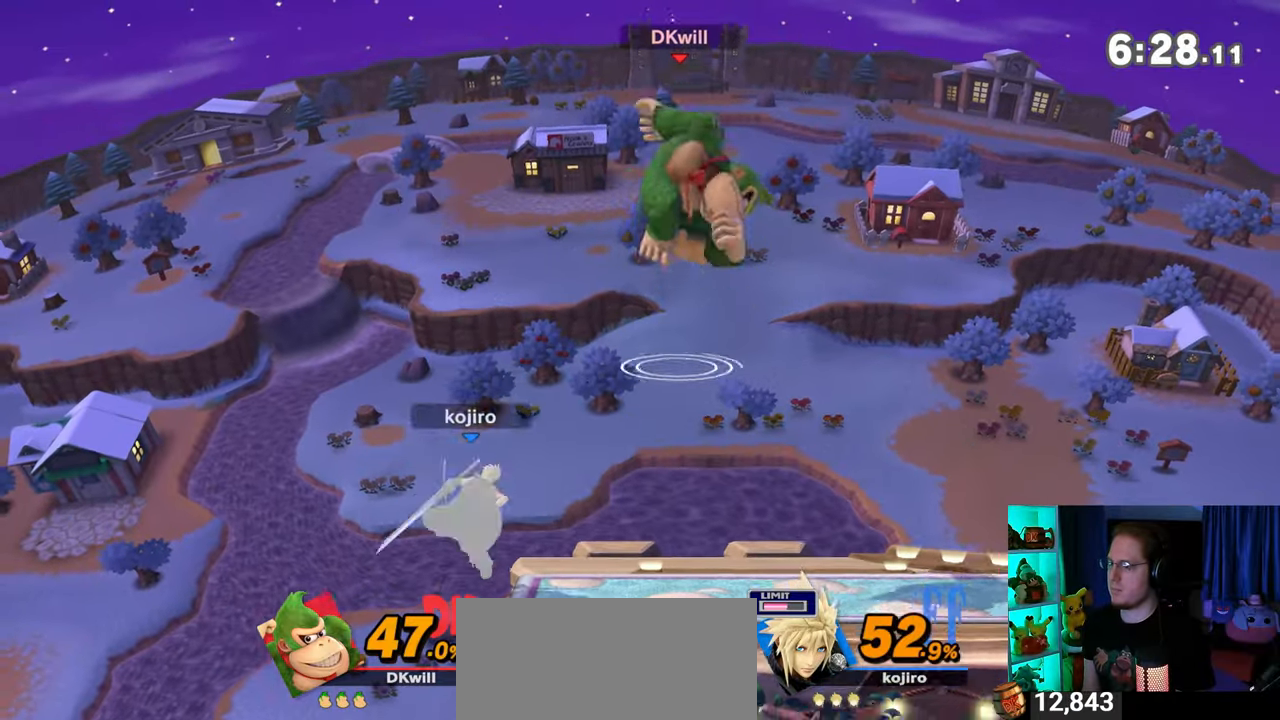
{"buttons": [], "left_stick": "up-left", "right_stick": "center", "events": [[133, "left_stick", "up-right"], [217, "Y", "up"], [217, "left_stick", "up-left"], [317, "left_stick", "down-left"], [483, "left_stick", "up-left"]]}
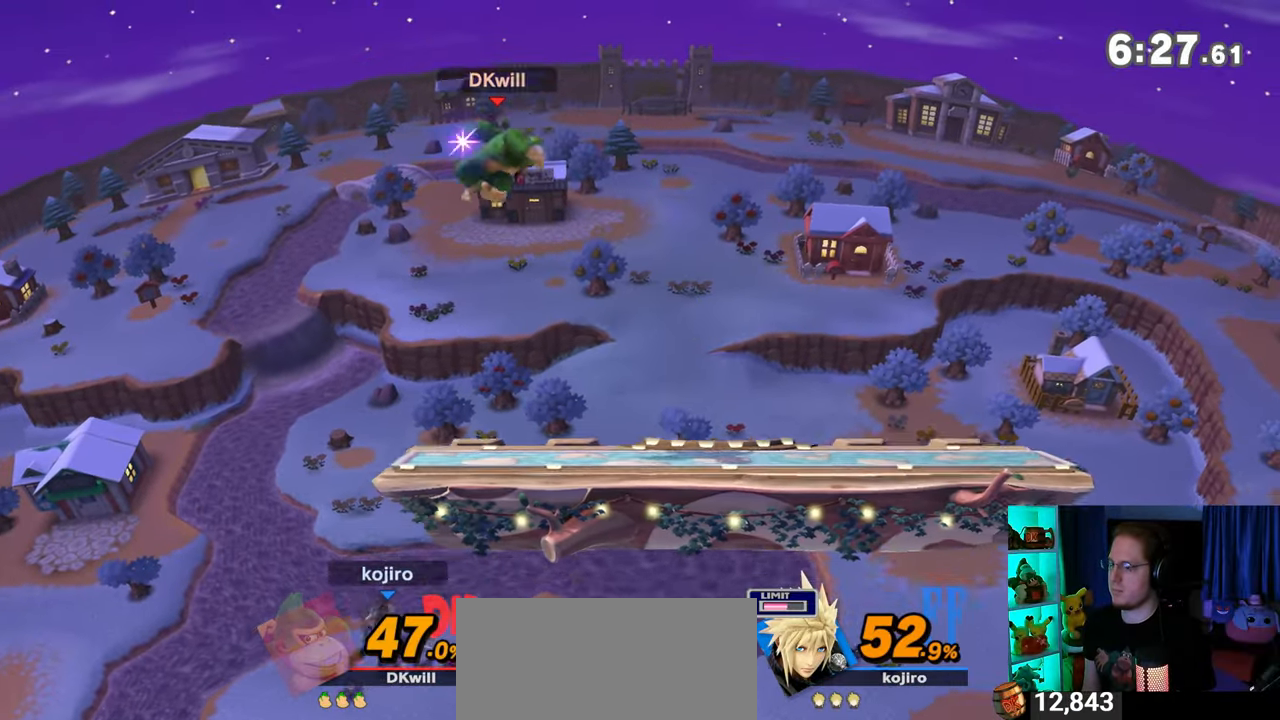
{"buttons": [], "left_stick": "center", "right_stick": "center", "events": [[133, "left_stick", "down"], [233, "left_stick", "right"], [500, "left_stick", "center"]]}
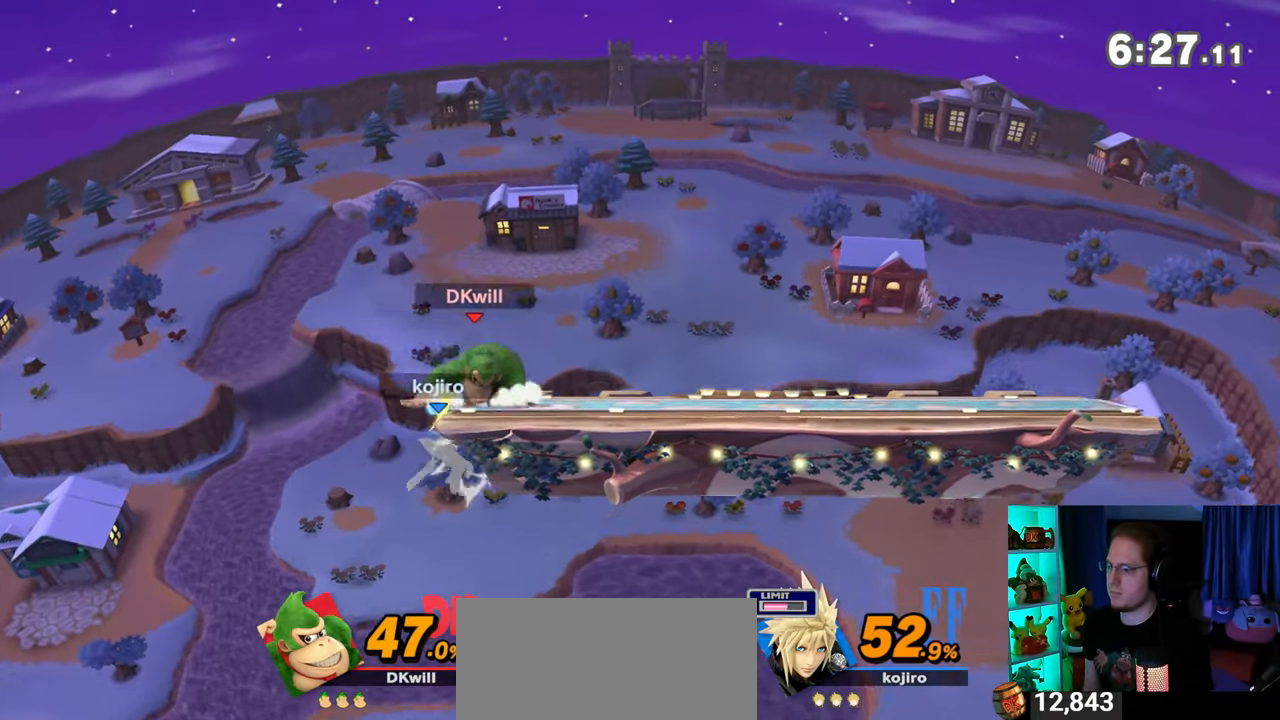
{"buttons": [], "left_stick": "center", "right_stick": "center", "events": [[100, "left_stick", "right"], [183, "Y", "down"], [217, "Y", "up"], [317, "left_stick", "center"]]}
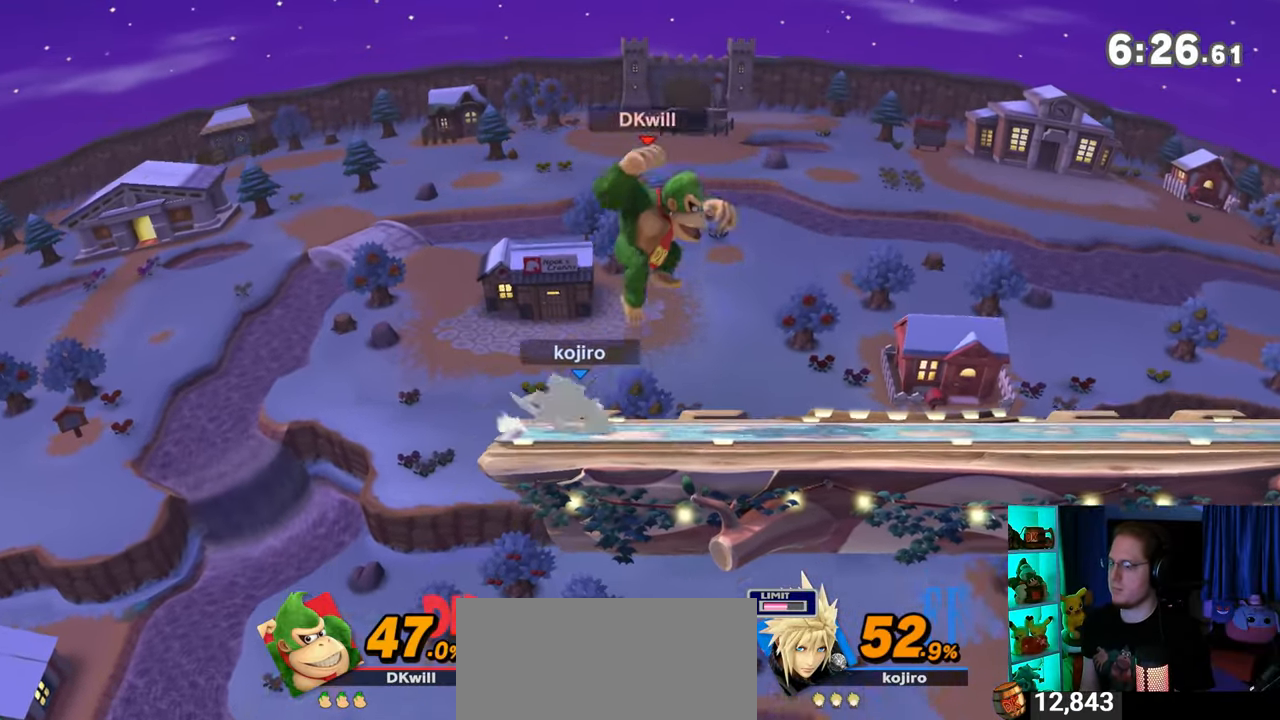
{"buttons": [], "left_stick": "down-right", "right_stick": "center", "events": [[33, "left_stick", "right"], [100, "left_stick", "down-right"]]}
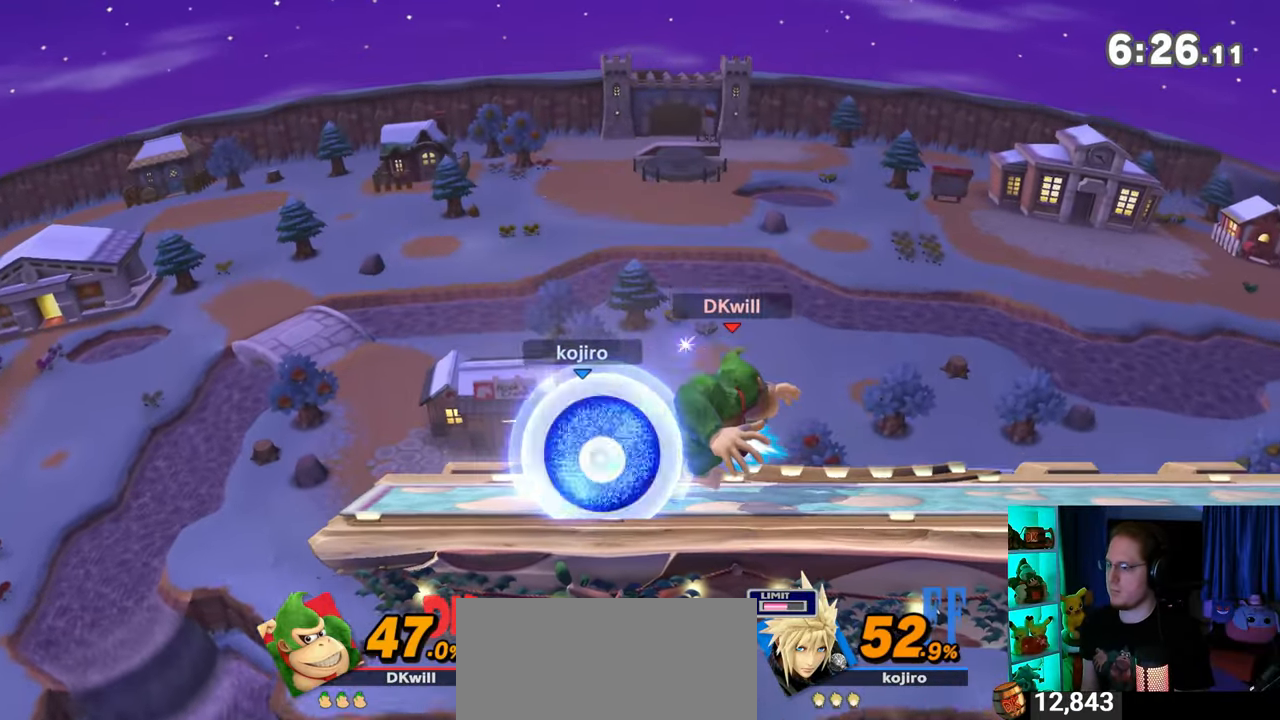
{"buttons": ["Y"], "left_stick": "center", "right_stick": "center", "events": [[33, "left_stick", "center"], [317, "Y", "down"]]}
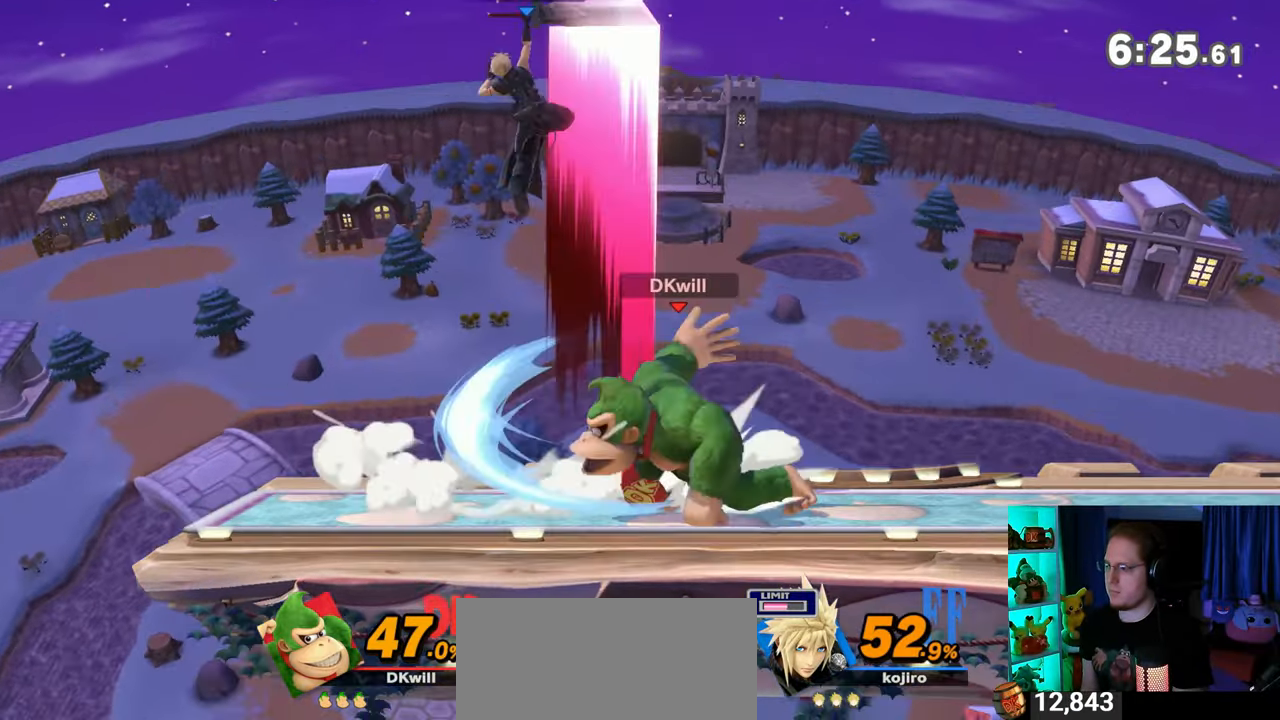
{"buttons": ["R1"], "left_stick": "center", "right_stick": "center", "events": [[167, "Y", "up"], [283, "R1", "down"]]}
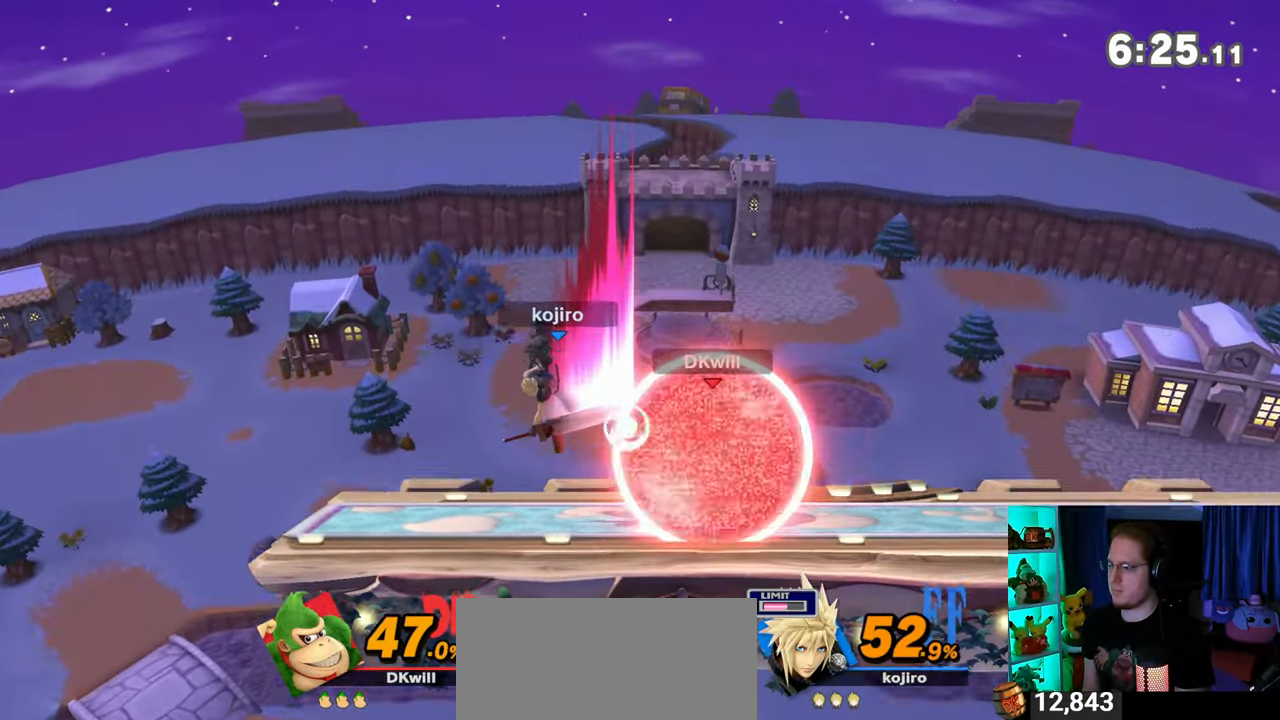
{"buttons": [], "left_stick": "down", "right_stick": "center", "events": [[33, "R1", "up"], [183, "left_stick", "down"], [283, "A", "down"], [383, "A", "up"], [450, "A", "down"], [483, "A", "up"]]}
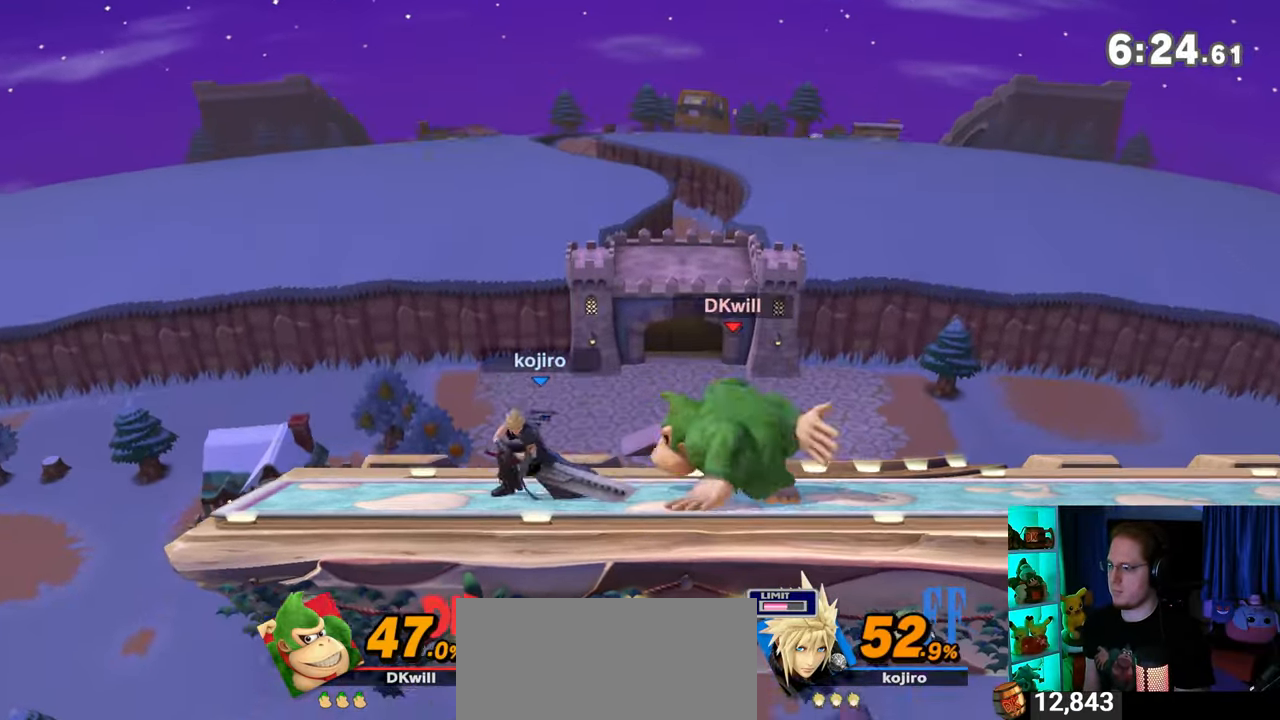
{"buttons": ["A"], "left_stick": "down", "right_stick": "center", "events": [[17, "A", "down"], [133, "A", "up"], [200, "A", "down"], [267, "A", "up"], [350, "A", "down"], [383, "A", "up"], [450, "A", "down"]]}
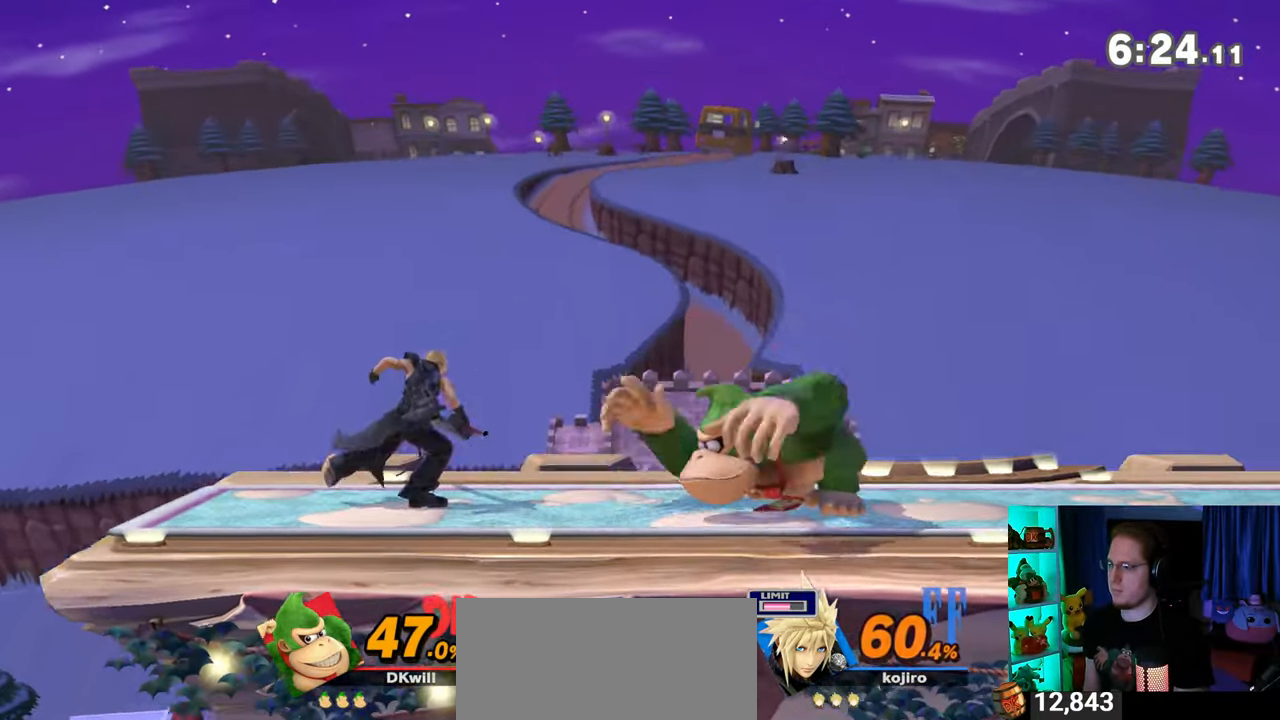
{"buttons": [], "left_stick": "left", "right_stick": "center", "events": [[67, "A", "up"], [133, "left_stick", "center"], [283, "left_stick", "left"], [350, "Z", "down"], [350, "right_stick", "down-right"], [417, "Z", "up"], [417, "right_stick", "center"]]}
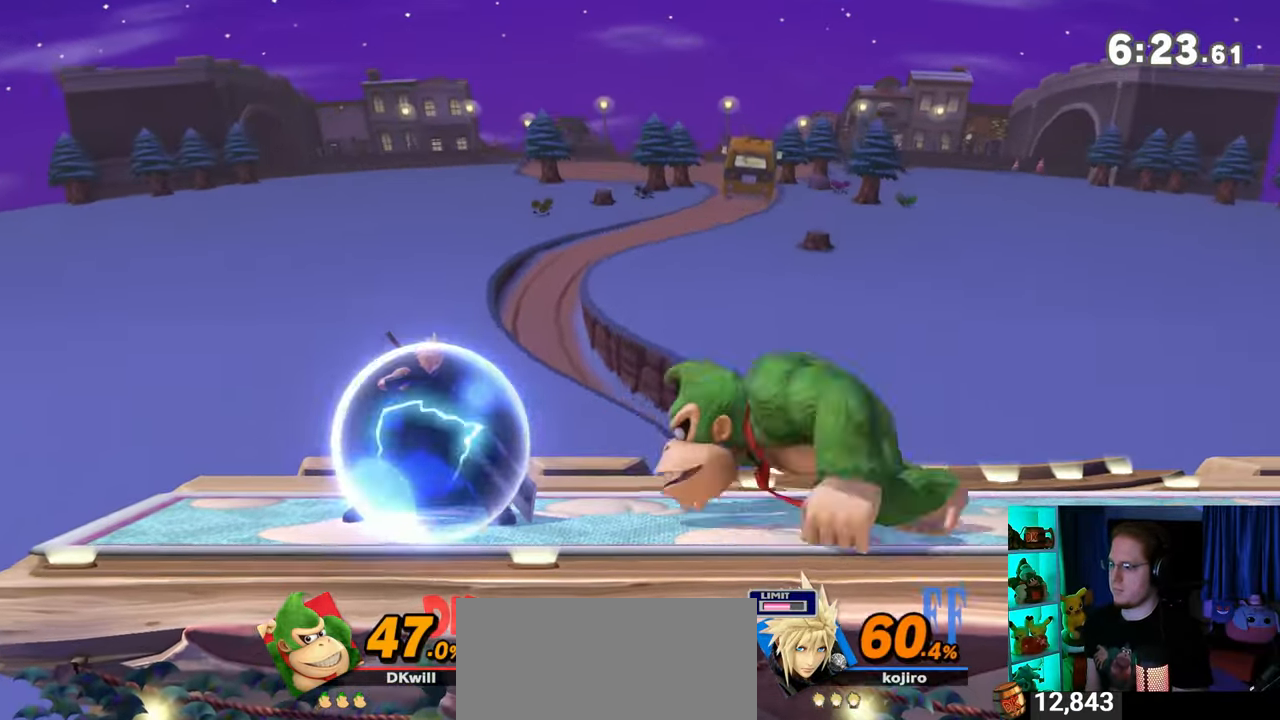
{"buttons": [], "left_stick": "left", "right_stick": "center", "events": []}
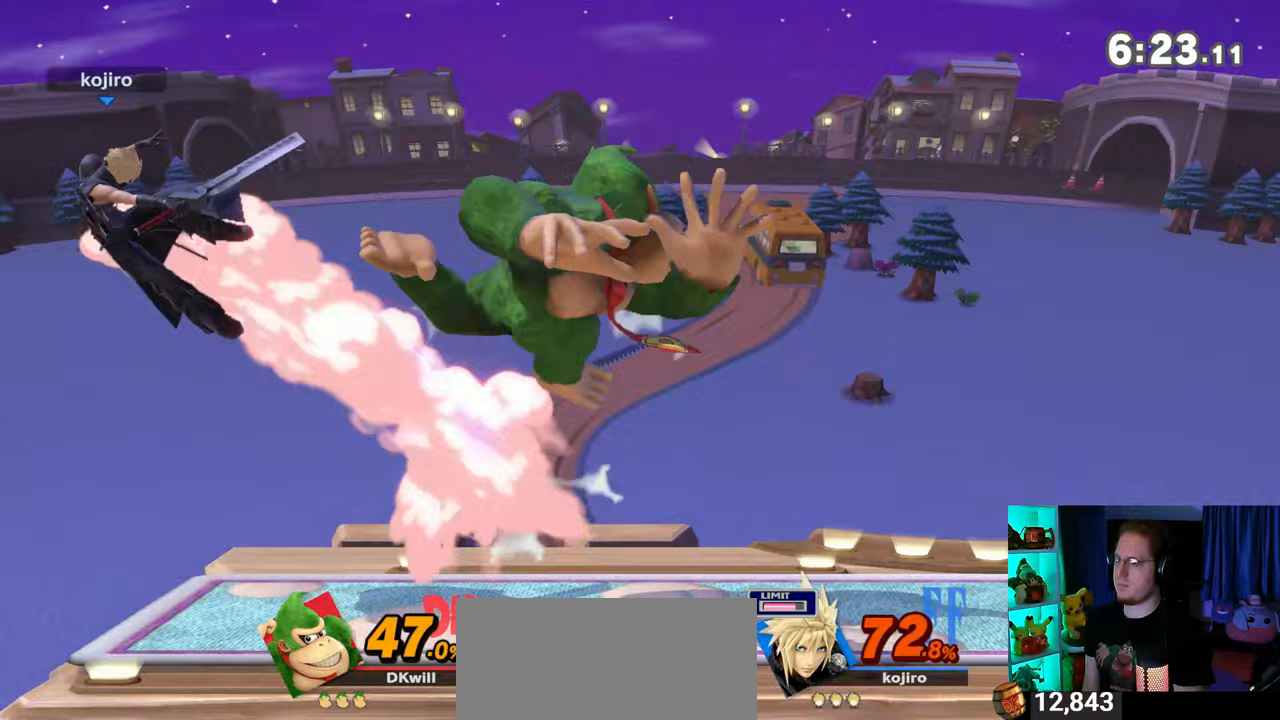
{"buttons": ["A"], "left_stick": "center", "right_stick": "center", "events": [[100, "left_stick", "down"], [217, "left_stick", "center"], [283, "left_stick", "left"], [483, "A", "down"], [483, "left_stick", "center"]]}
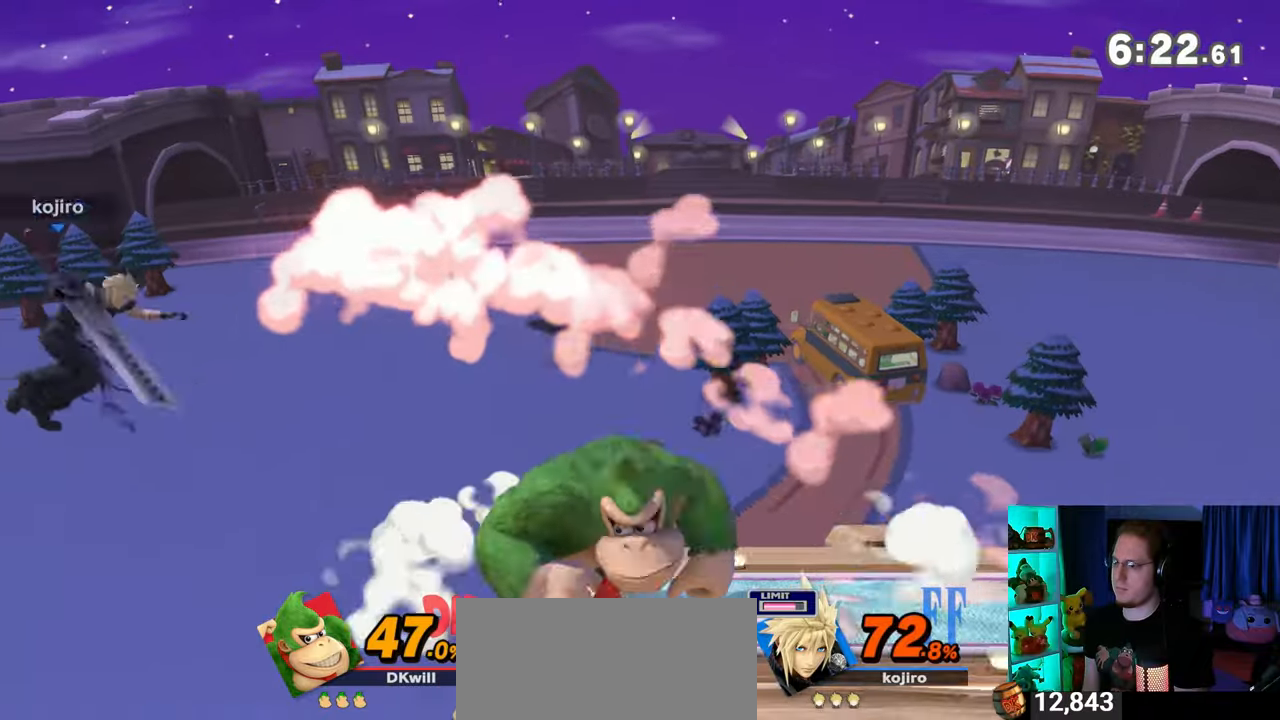
{"buttons": [], "left_stick": "left", "right_stick": "center", "events": [[33, "A", "up"], [167, "left_stick", "right"], [317, "left_stick", "center"], [417, "left_stick", "left"]]}
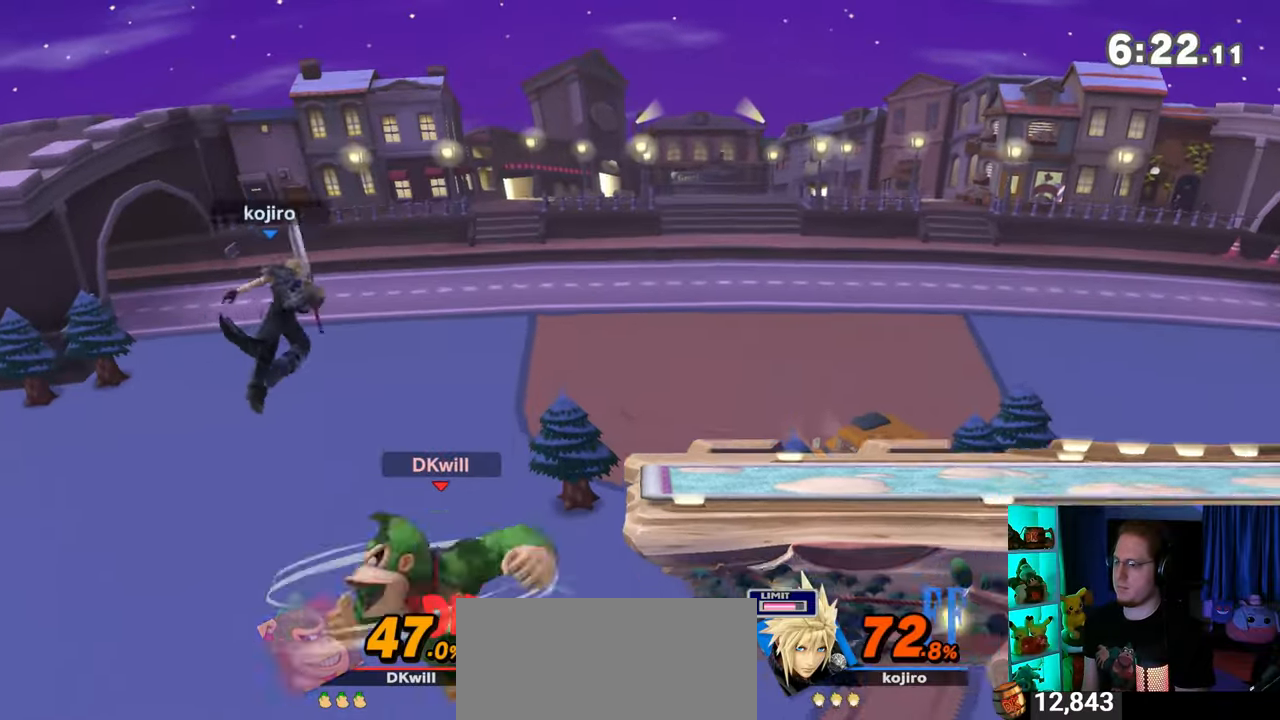
{"buttons": [], "left_stick": "down-right", "right_stick": "center", "events": [[33, "left_stick", "right"], [167, "Y", "down"], [167, "left_stick", "up-right"], [283, "Y", "up"], [350, "B", "down"], [450, "B", "up"], [450, "left_stick", "down-right"]]}
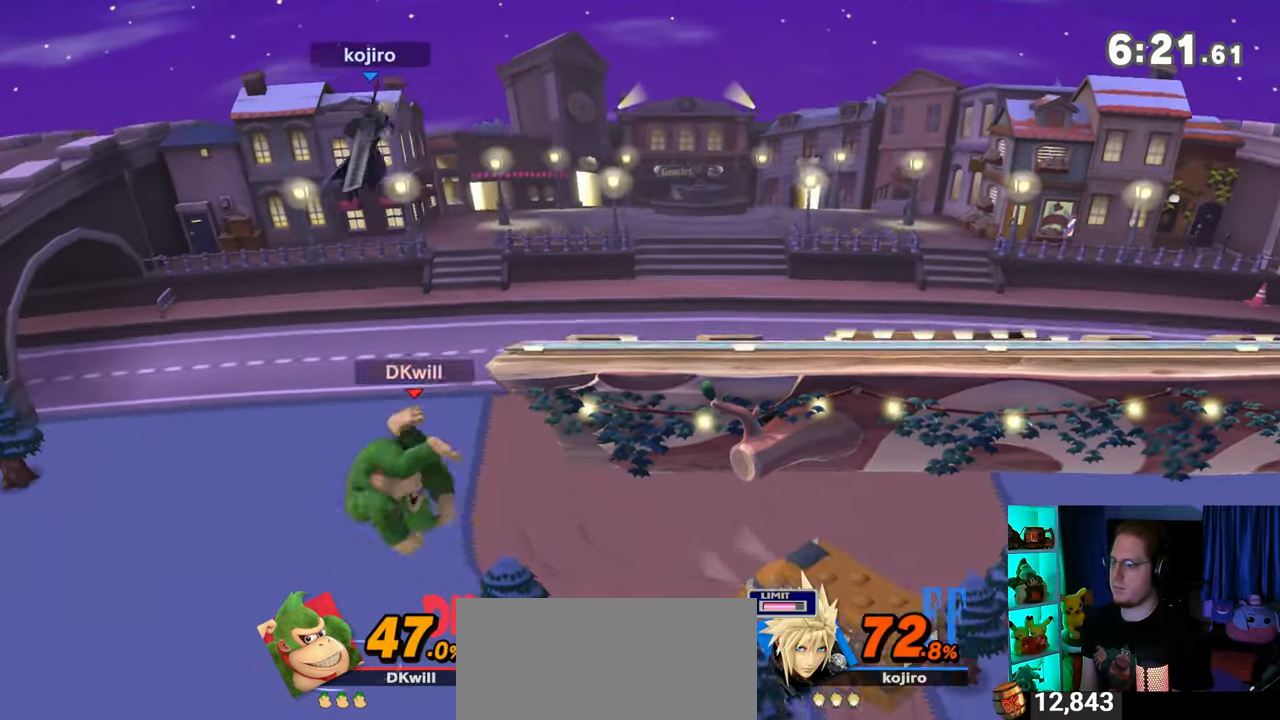
{"buttons": [], "left_stick": "right", "right_stick": "center", "events": [[33, "left_stick", "right"], [233, "left_stick", "center"], [417, "left_stick", "right"]]}
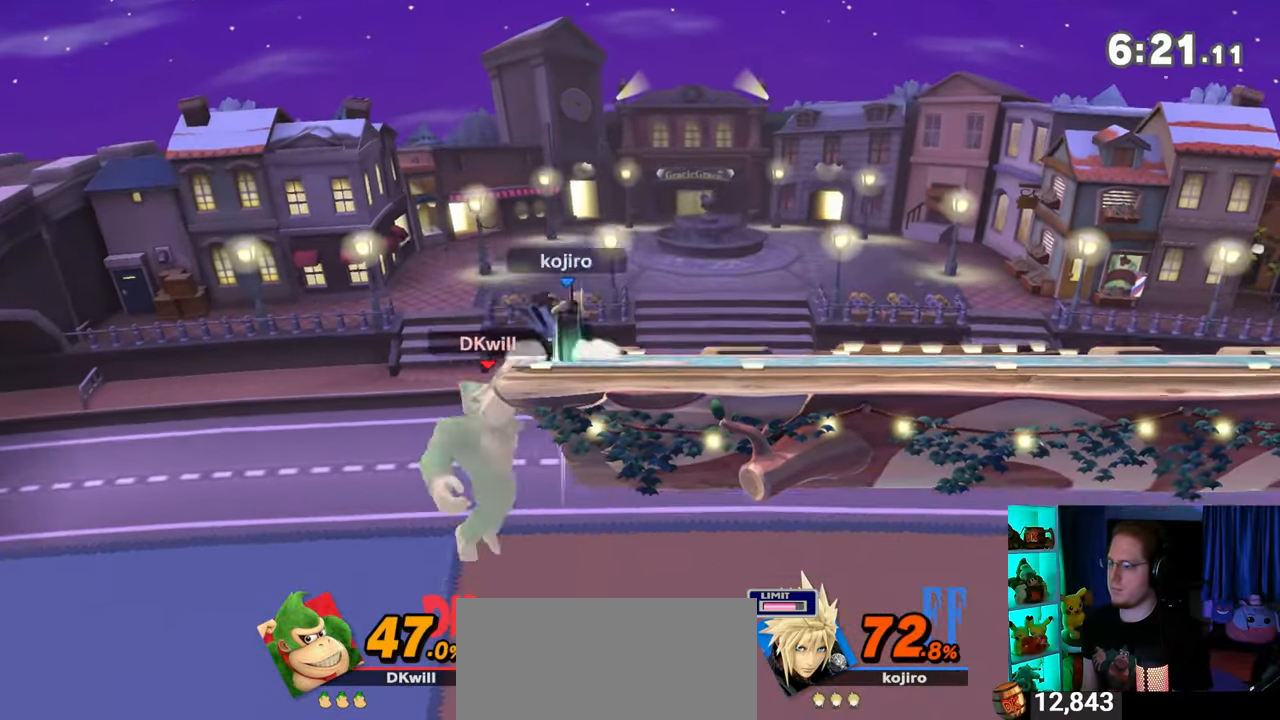
{"buttons": [], "left_stick": "down", "right_stick": "center", "events": [[250, "left_stick", "down"]]}
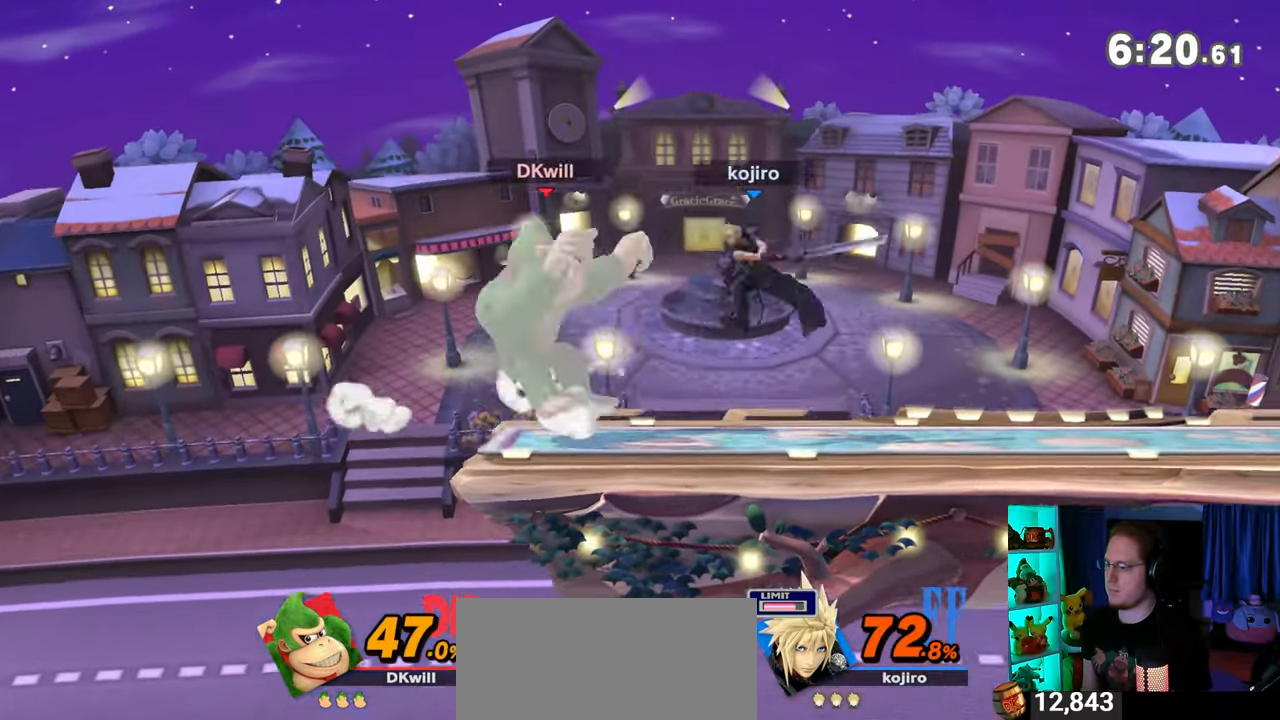
{"buttons": [], "left_stick": "center", "right_stick": "center", "events": [[383, "left_stick", "center"]]}
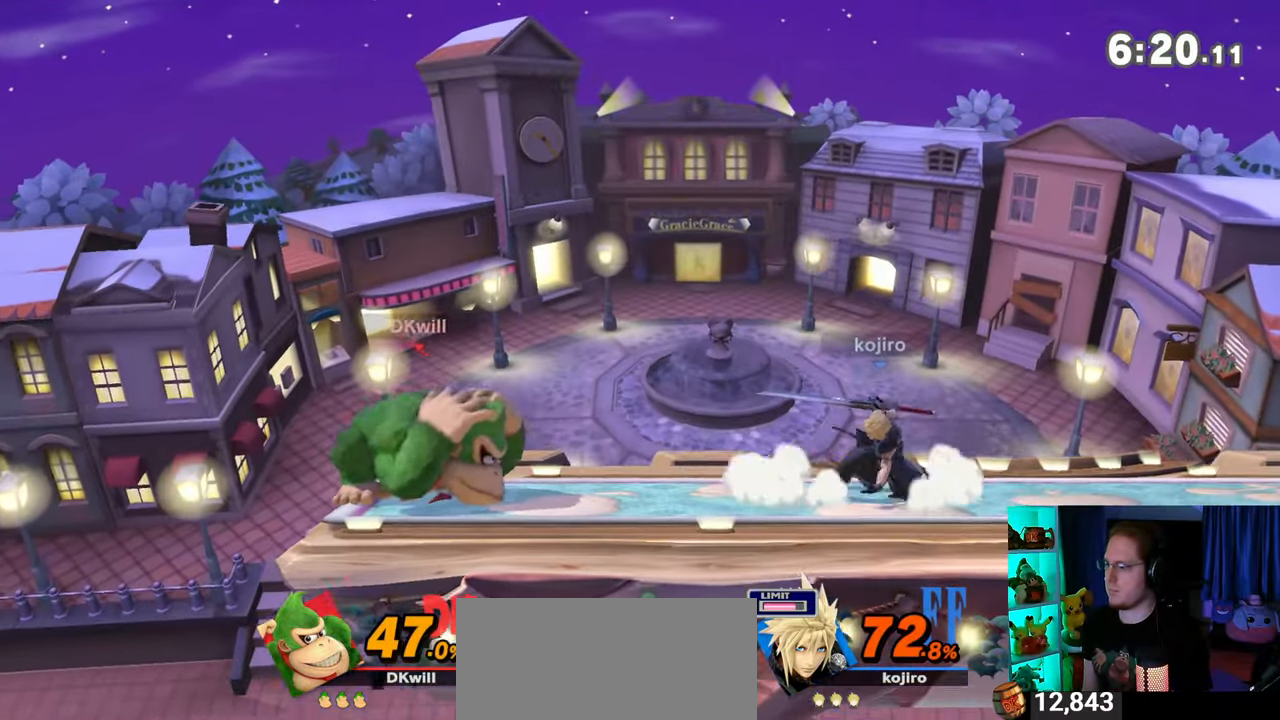
{"buttons": ["R1"], "left_stick": "center", "right_stick": "center", "events": [[33, "left_stick", "right"], [283, "R1", "down"], [483, "left_stick", "center"]]}
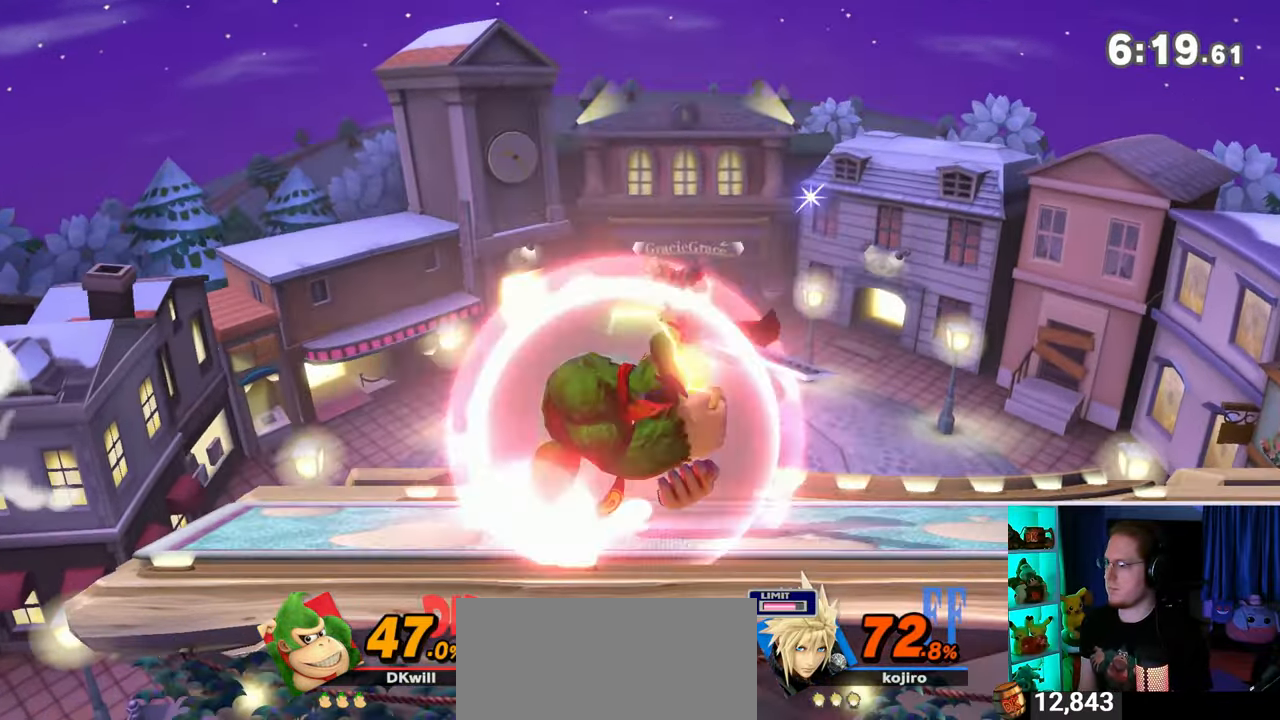
{"buttons": [], "left_stick": "left", "right_stick": "center", "events": [[133, "Y", "down"], [200, "A", "down"], [200, "R1", "up"], [200, "Y", "up"], [233, "A", "up"], [283, "left_stick", "left"]]}
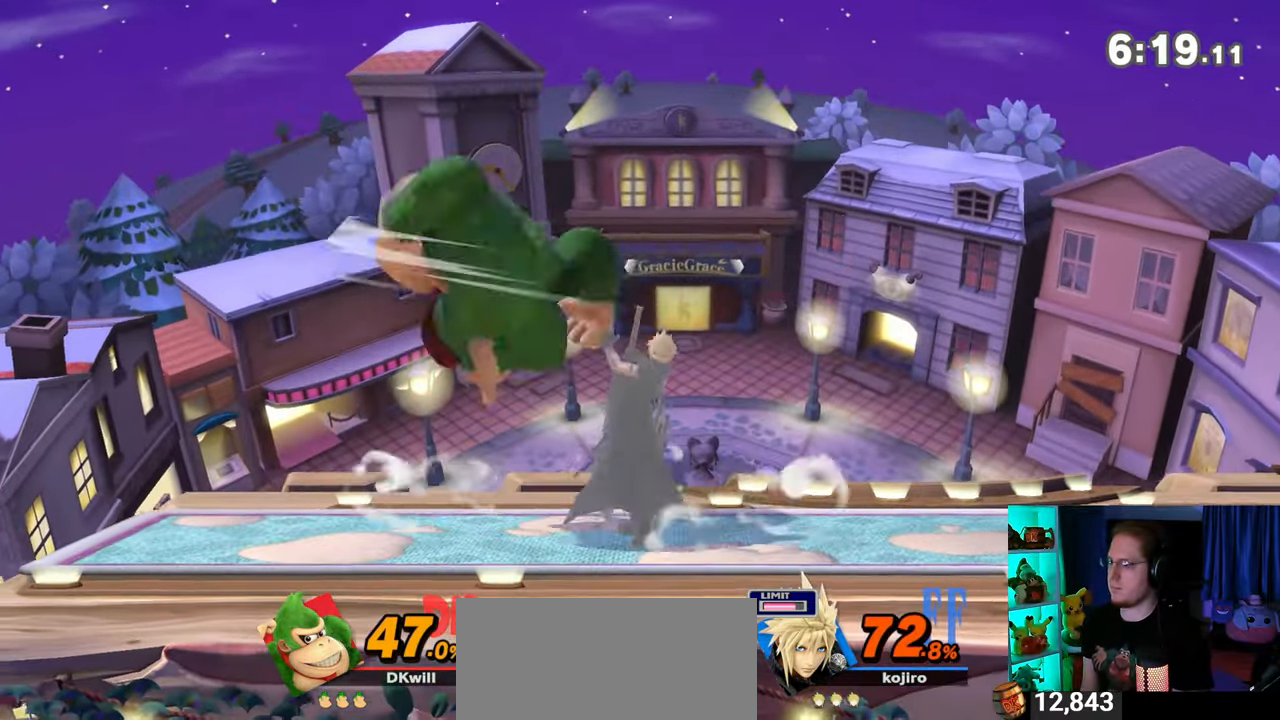
{"buttons": [], "left_stick": "center", "right_stick": "center", "events": [[217, "left_stick", "down"], [283, "left_stick", "center"], [350, "B", "down"], [450, "B", "up"]]}
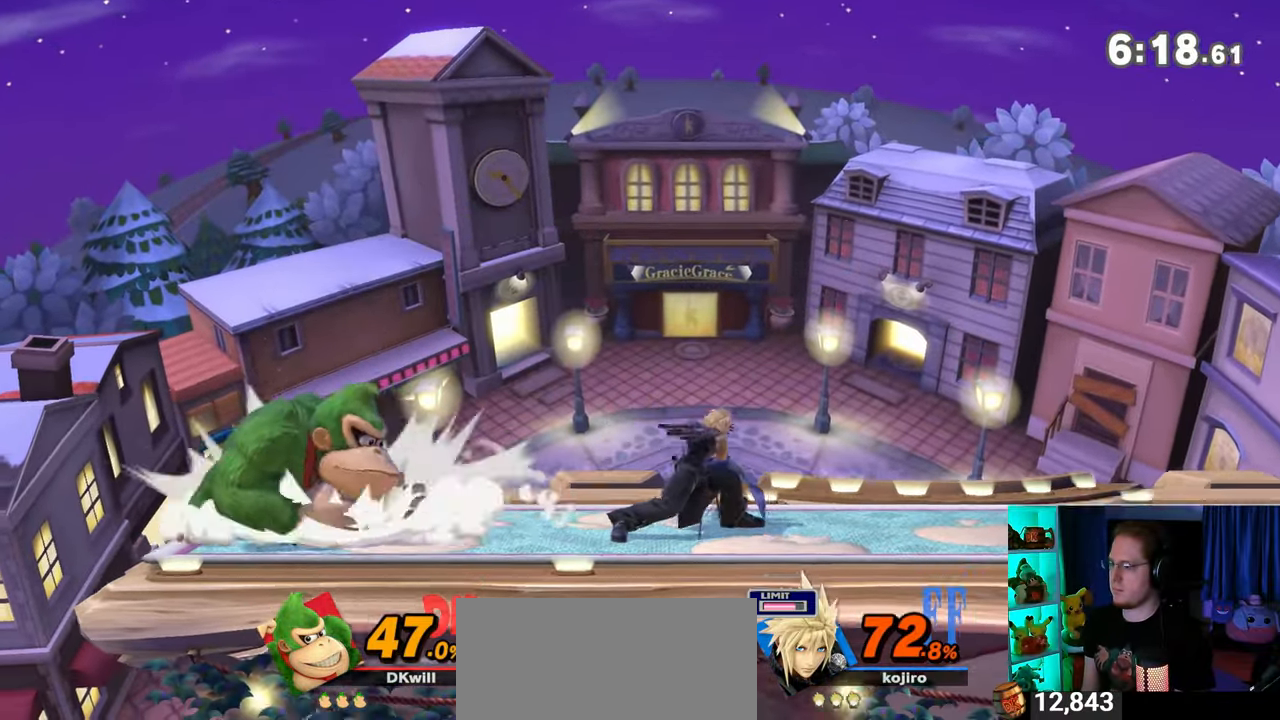
{"buttons": [], "left_stick": "left", "right_stick": "center", "events": [[417, "left_stick", "left"]]}
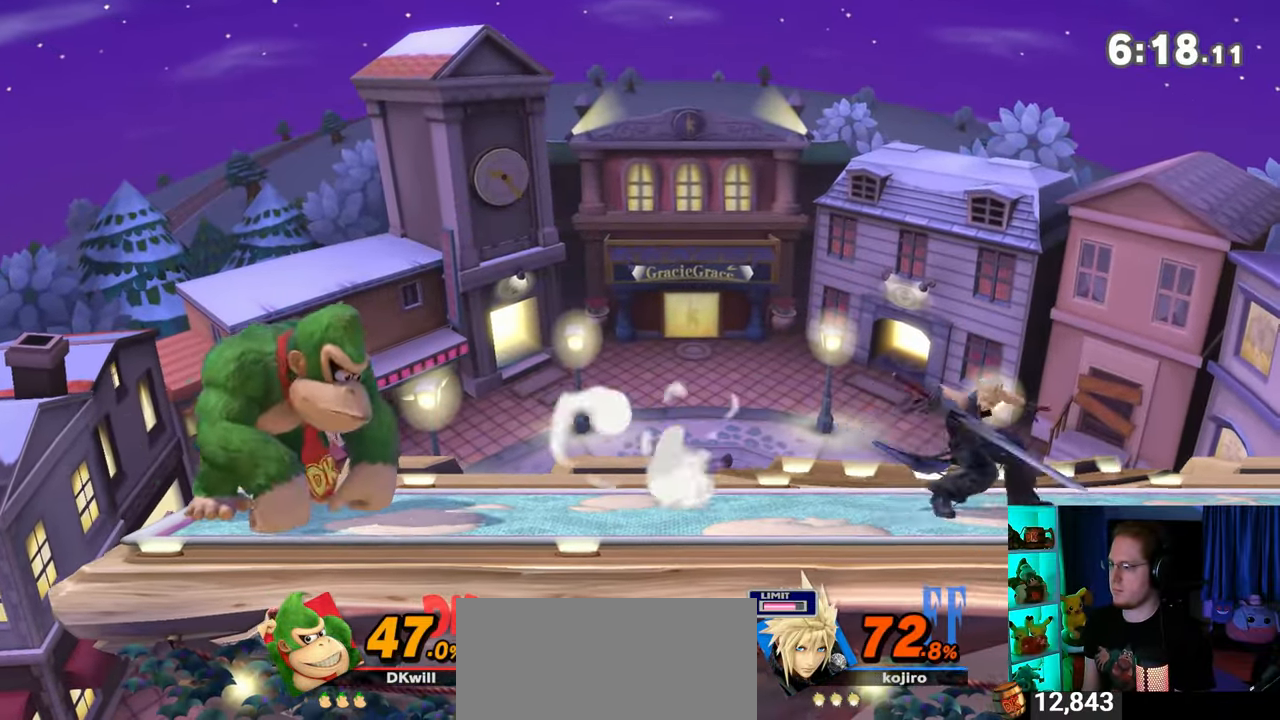
{"buttons": [], "left_stick": "right", "right_stick": "center", "events": [[33, "left_stick", "center"], [317, "left_stick", "right"]]}
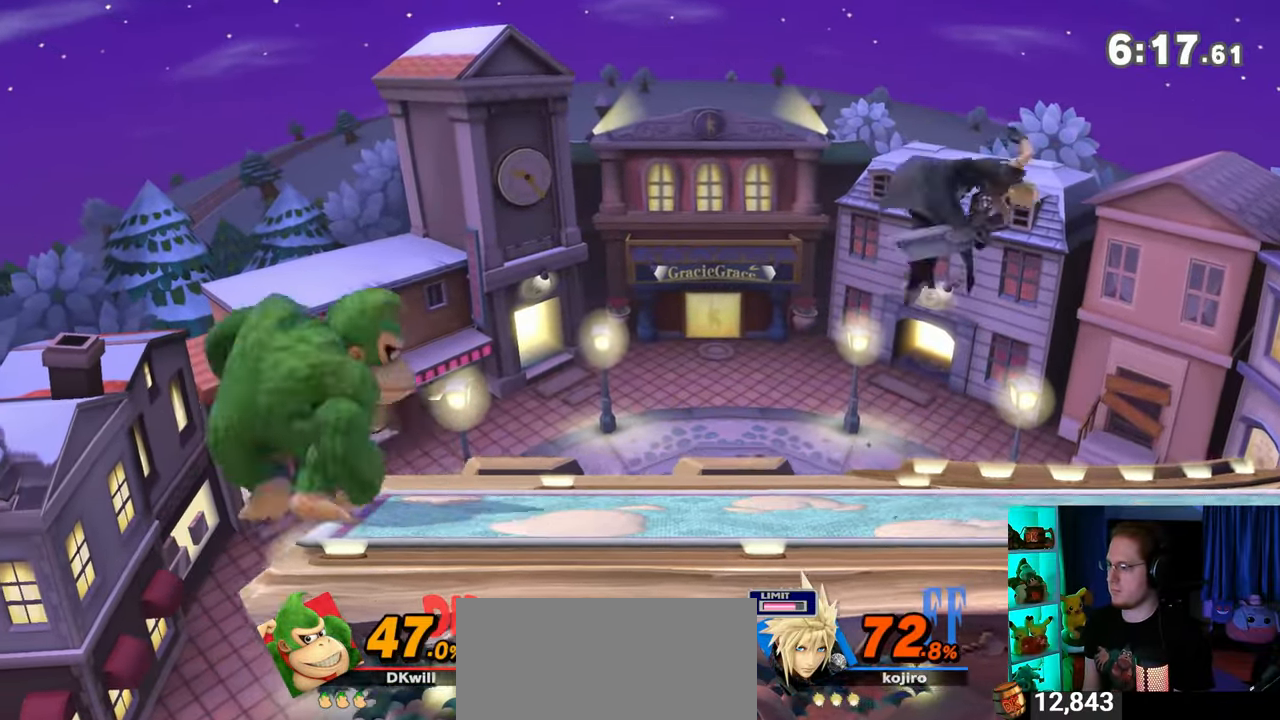
{"buttons": [], "left_stick": "right", "right_stick": "center", "events": [[450, "A", "down"], [483, "A", "up"]]}
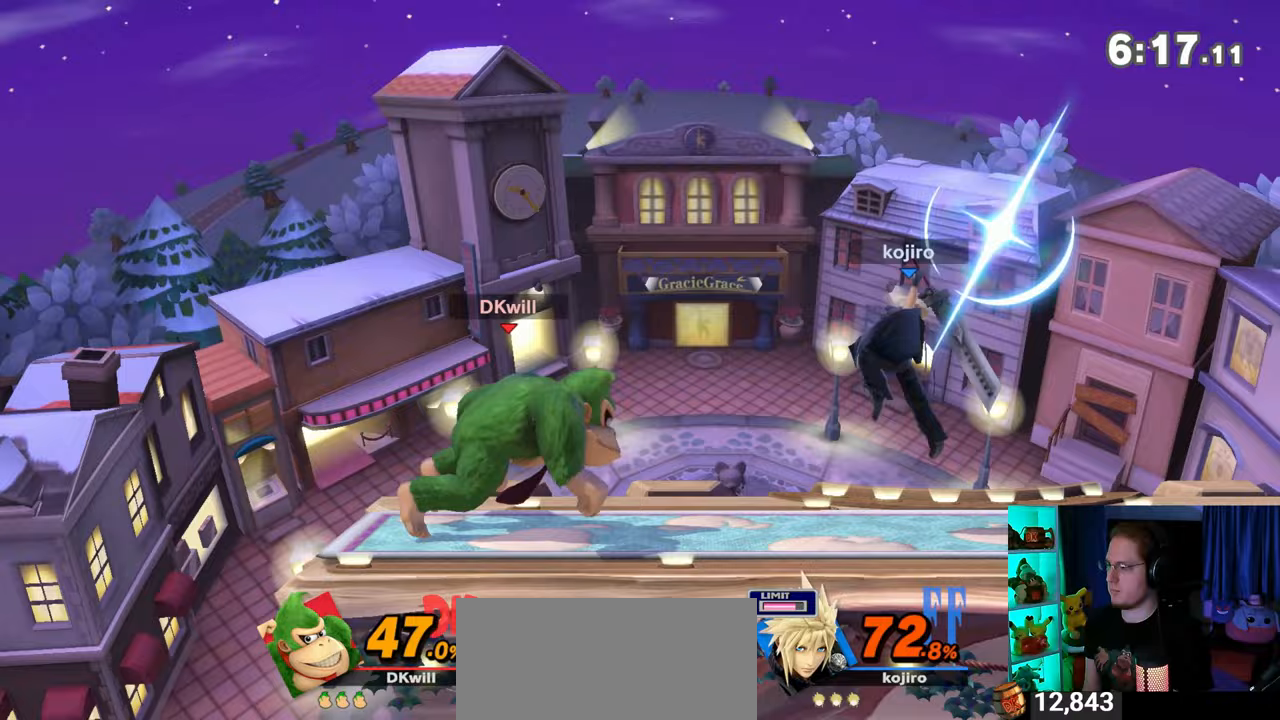
{"buttons": [], "left_stick": "left", "right_stick": "center", "events": [[67, "A", "down"], [100, "A", "up"], [167, "A", "down"], [217, "A", "up"], [250, "A", "down"], [450, "A", "up"], [450, "left_stick", "center"], [500, "left_stick", "left"]]}
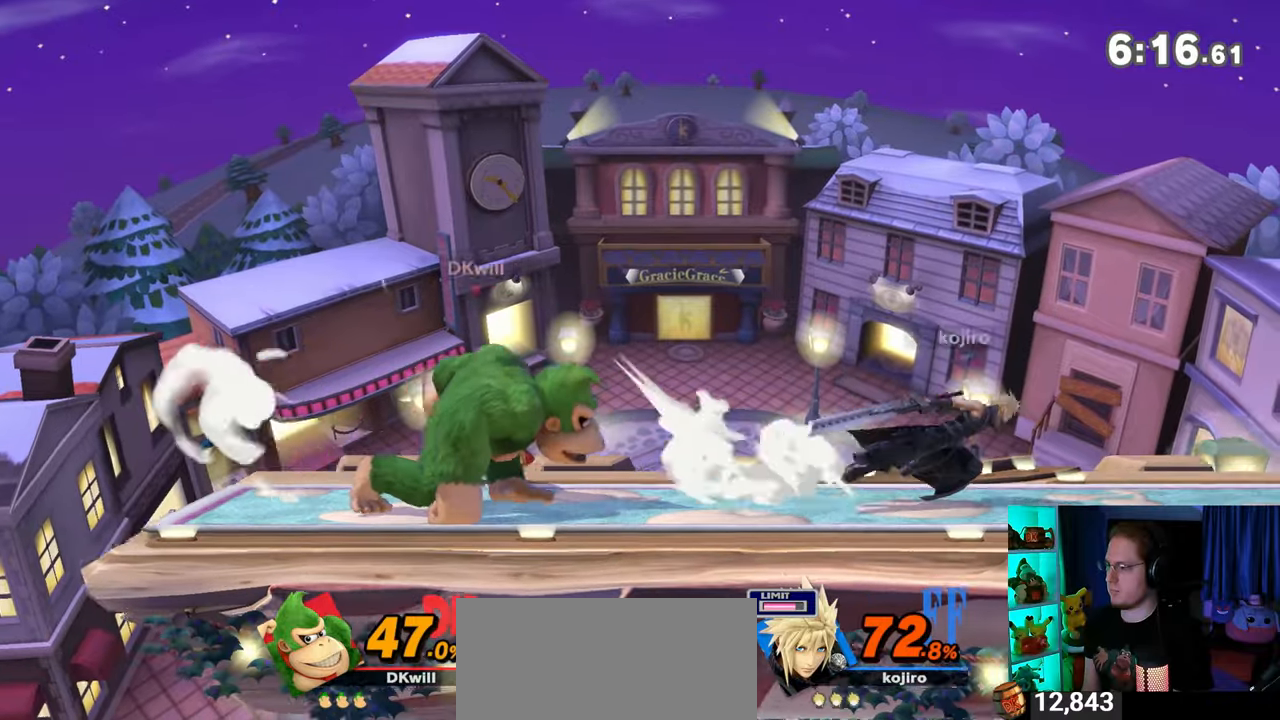
{"buttons": ["A"], "left_stick": "right", "right_stick": "center", "events": [[167, "left_stick", "center"], [217, "left_stick", "right"], [267, "A", "down"]]}
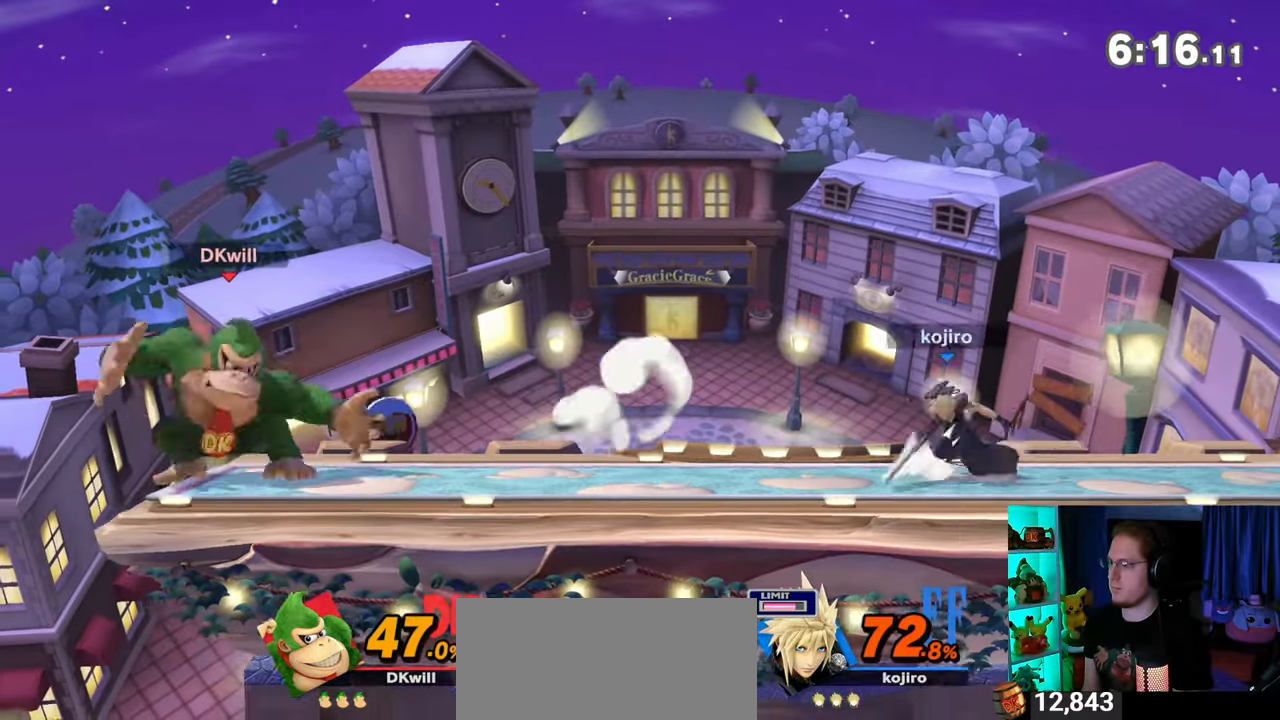
{"buttons": [], "left_stick": "right", "right_stick": "center", "events": [[100, "A", "up"], [200, "A", "down"], [267, "A", "up"], [317, "A", "down"], [483, "A", "up"]]}
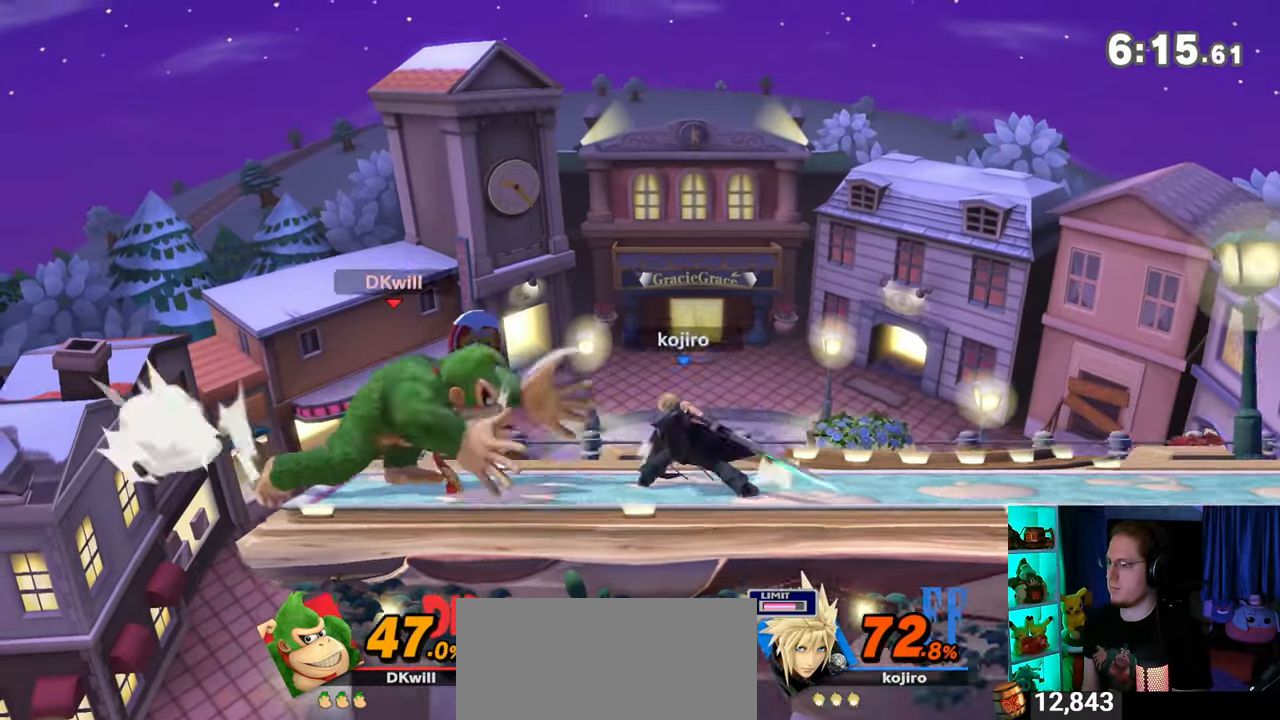
{"buttons": [], "left_stick": "right", "right_stick": "center", "events": [[250, "left_stick", "center"], [350, "left_stick", "right"]]}
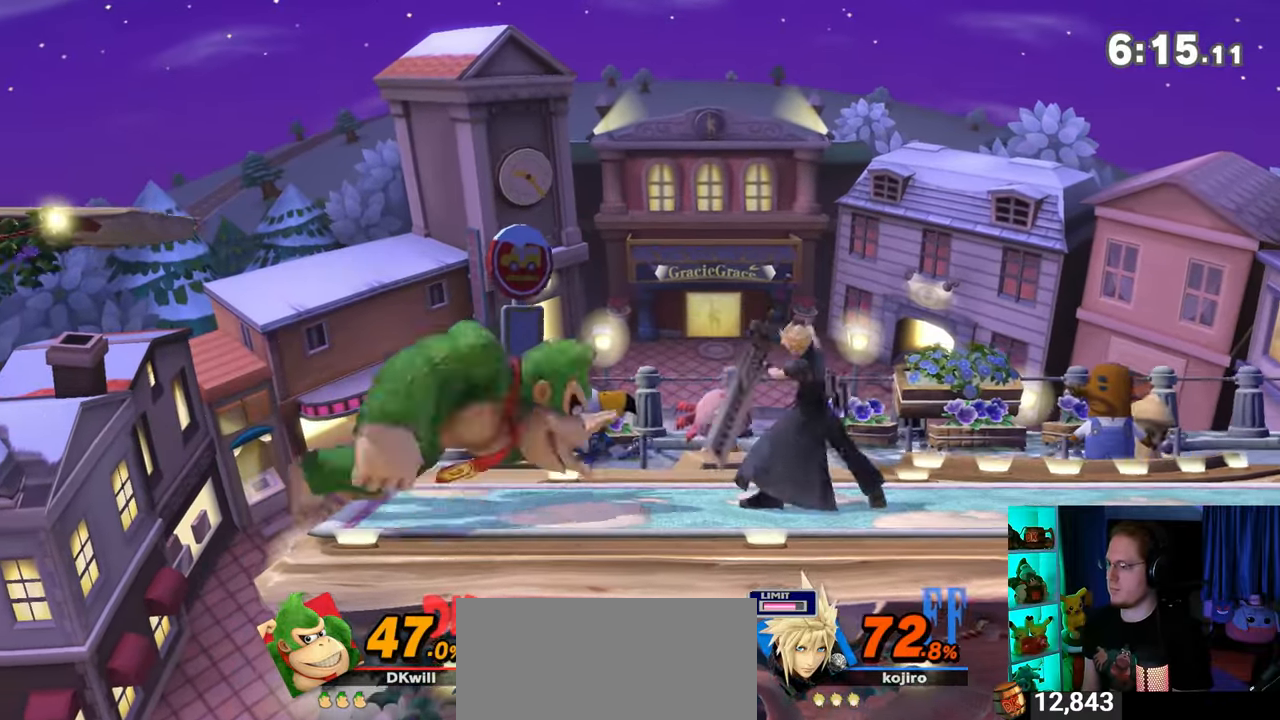
{"buttons": [], "left_stick": "center", "right_stick": "center", "events": [[33, "Y", "down"], [317, "Y", "up"], [417, "left_stick", "center"]]}